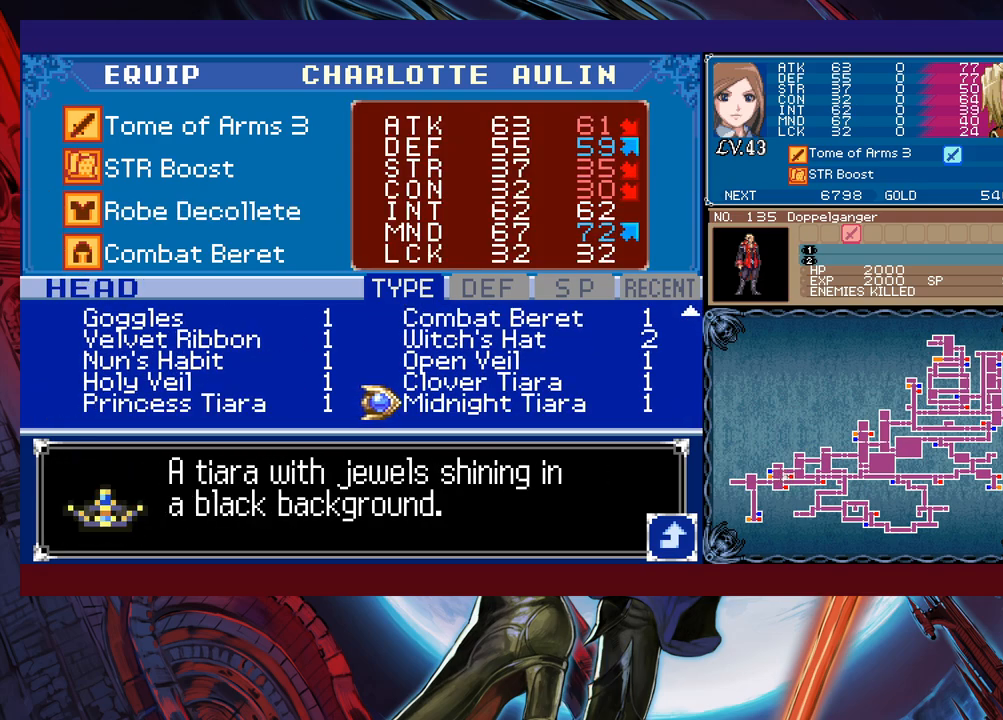
Gameplay with a controller (Xbox layout); each line is a JSON object with the inputs held at the frame after it. "events" lists button and stick changes between this image and that frame as [ms after this image, input, new state], when the widget could be followed in between. Not read: L2 R2 right_stick.
{"buttons": [], "left_stick": "down", "events": [[183, "left_stick", "left"], [317, "left_stick", "center"], [433, "left_stick", "down"]]}
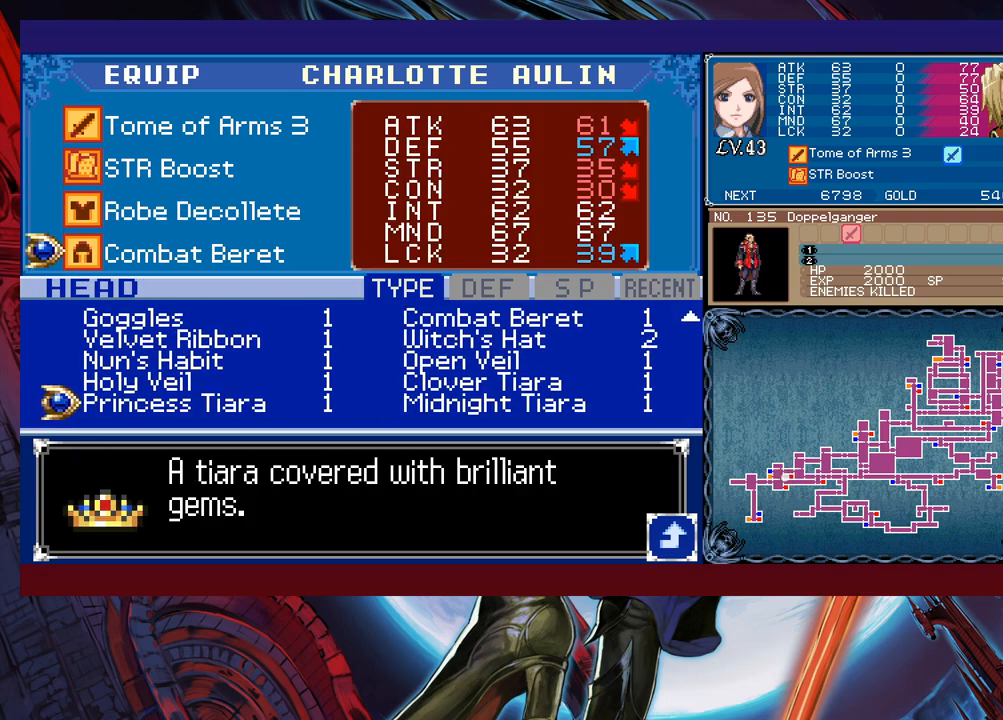
{"buttons": [], "left_stick": "right", "events": [[67, "left_stick", "center"], [233, "left_stick", "up"], [367, "left_stick", "center"], [433, "left_stick", "right"]]}
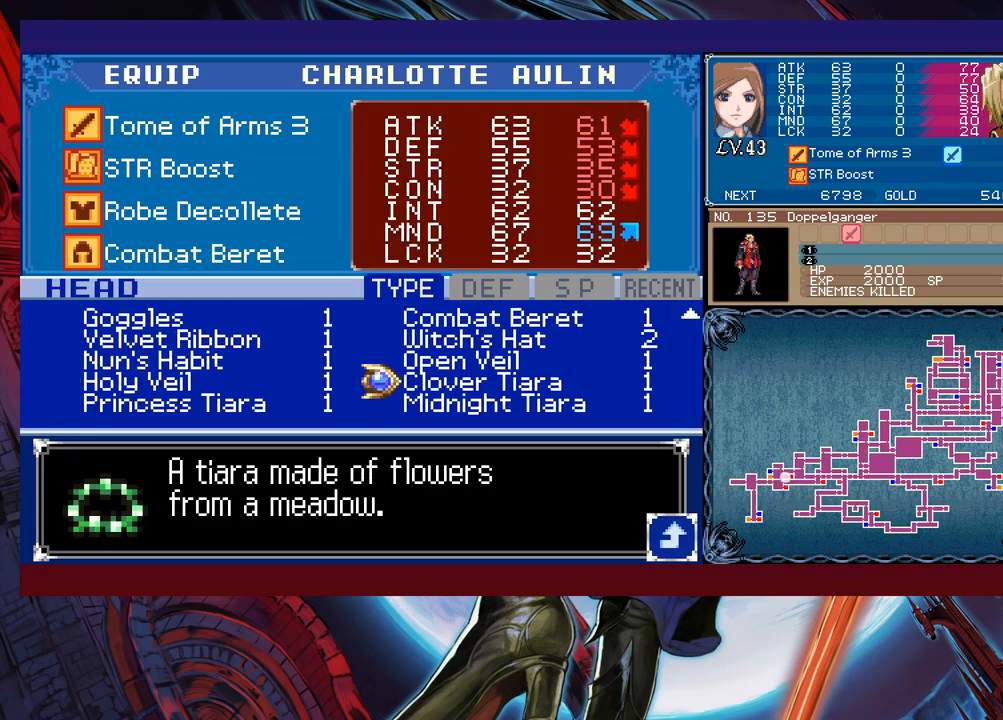
{"buttons": [], "left_stick": "center", "events": [[83, "left_stick", "center"], [233, "left_stick", "left"], [383, "A", "down"], [383, "left_stick", "center"], [483, "A", "up"]]}
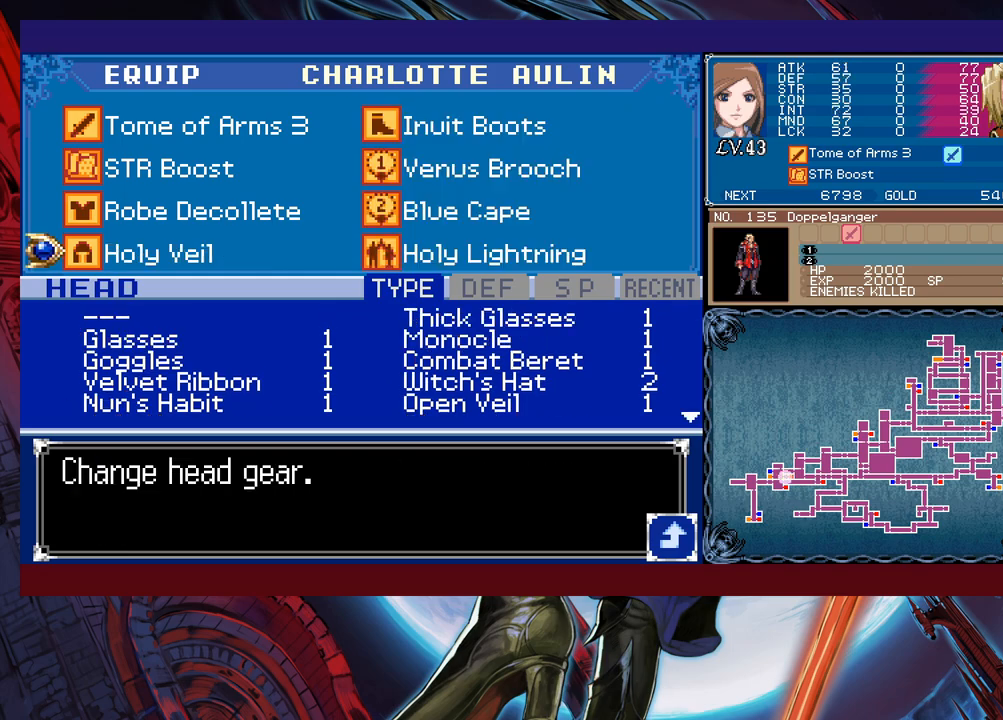
{"buttons": [], "left_stick": "up", "events": [[283, "left_stick", "up"]]}
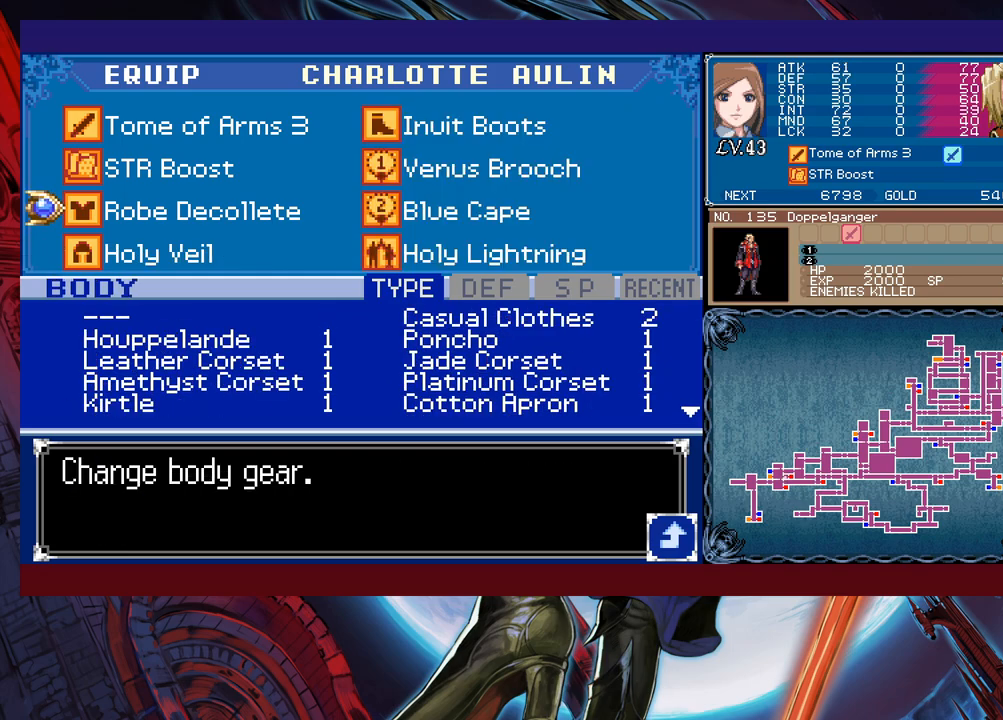
{"buttons": [], "left_stick": "right", "events": [[133, "left_stick", "center"], [233, "left_stick", "up"], [383, "left_stick", "center"], [433, "left_stick", "right"]]}
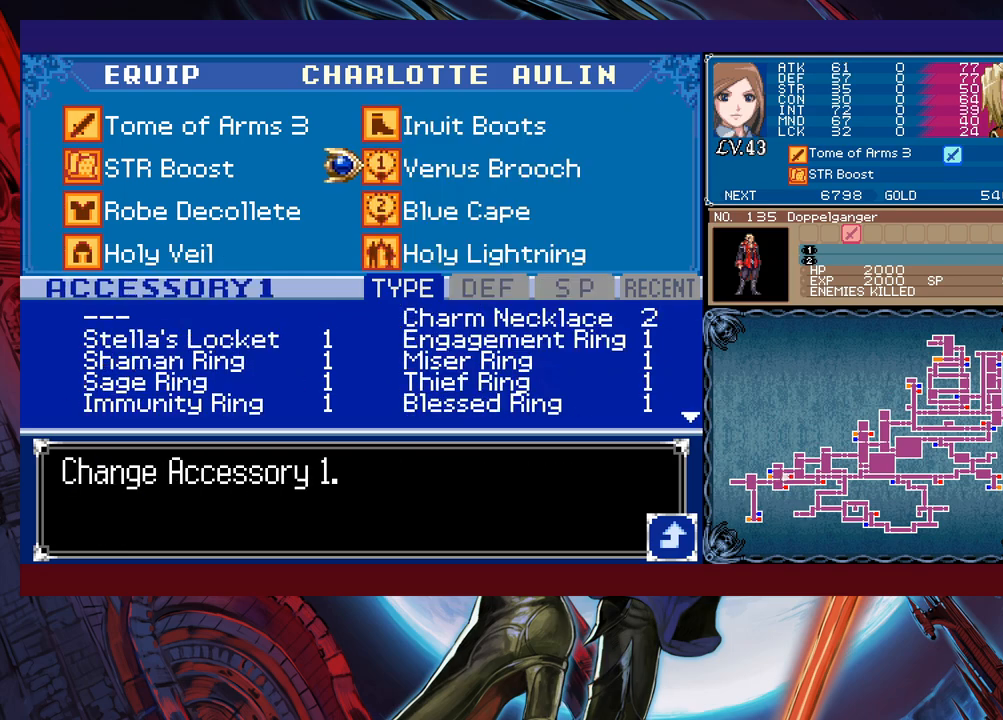
{"buttons": [], "left_stick": "down", "events": [[67, "left_stick", "center"], [183, "left_stick", "up"], [333, "A", "down"], [333, "left_stick", "center"], [433, "A", "up"], [483, "left_stick", "down"]]}
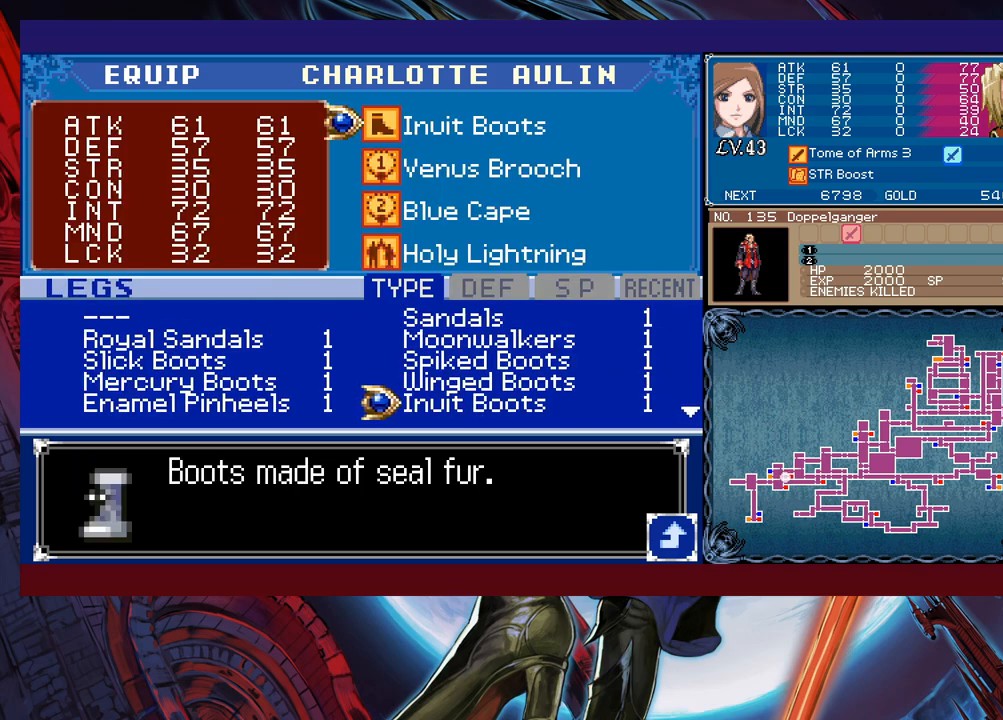
{"buttons": [], "left_stick": "down", "events": [[67, "left_stick", "center"], [183, "left_stick", "left"], [333, "left_stick", "down"]]}
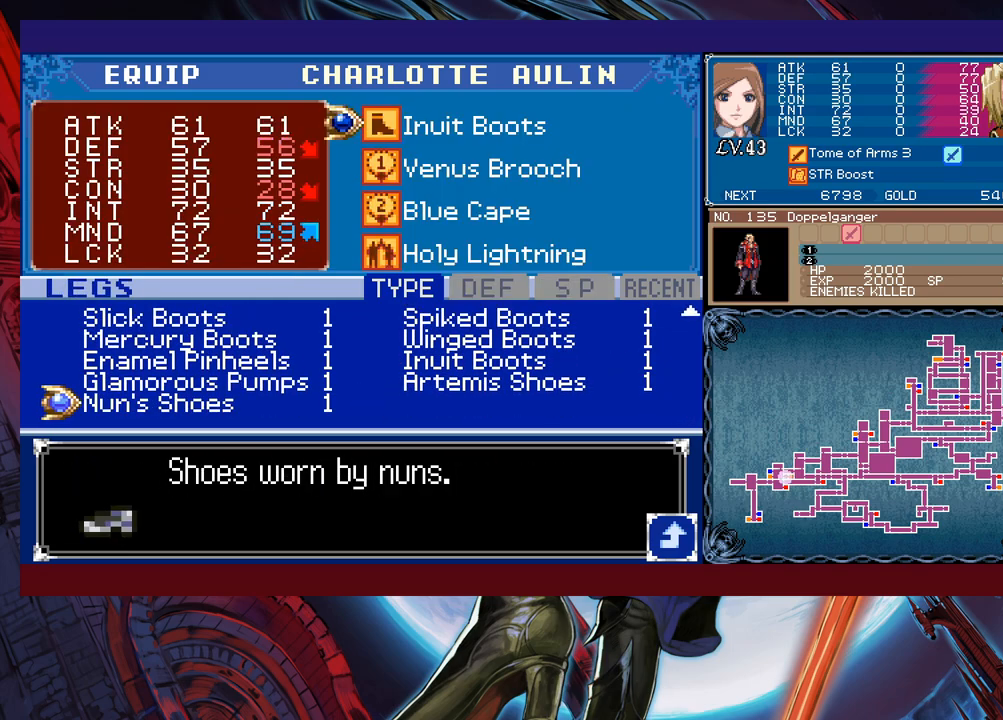
{"buttons": [], "left_stick": "down", "events": [[67, "left_stick", "center"], [133, "left_stick", "down"], [233, "left_stick", "center"], [283, "left_stick", "down"], [383, "left_stick", "center"], [467, "left_stick", "down"]]}
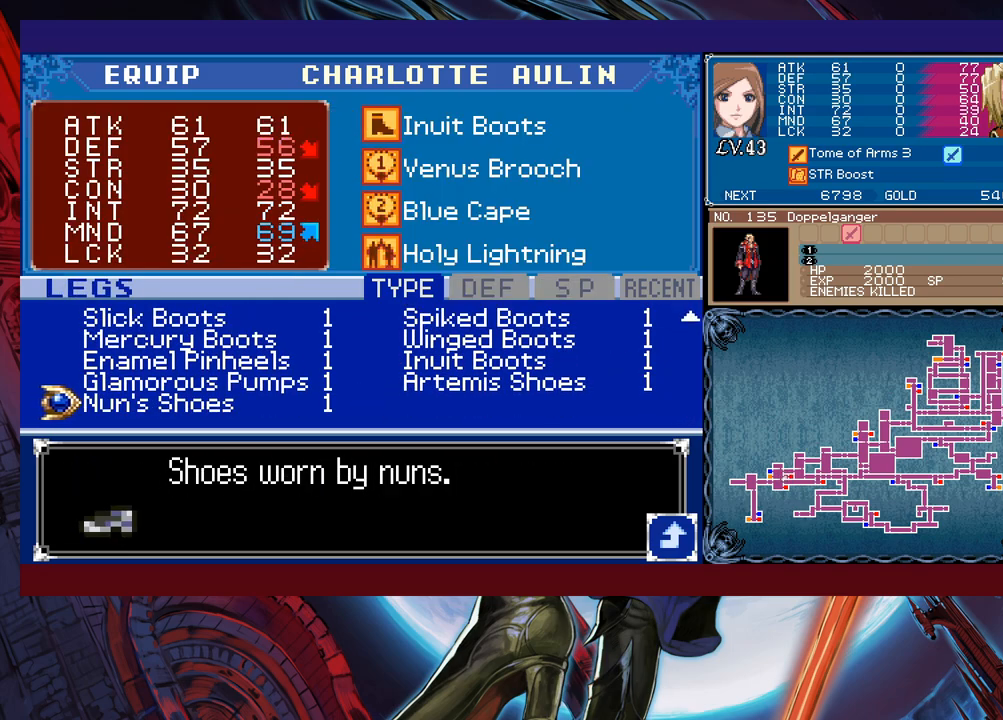
{"buttons": [], "left_stick": "up", "events": [[83, "left_stick", "center"], [433, "left_stick", "up"]]}
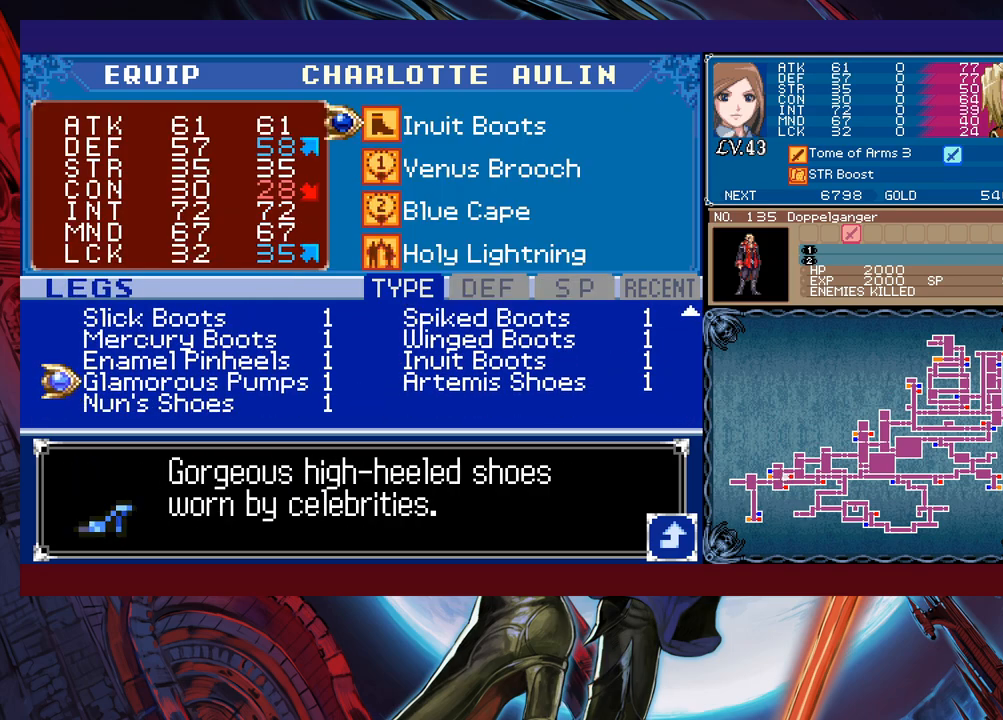
{"buttons": [], "left_stick": "center", "events": [[67, "left_stick", "center"], [133, "left_stick", "right"], [283, "left_stick", "center"], [367, "left_stick", "up"], [483, "left_stick", "center"]]}
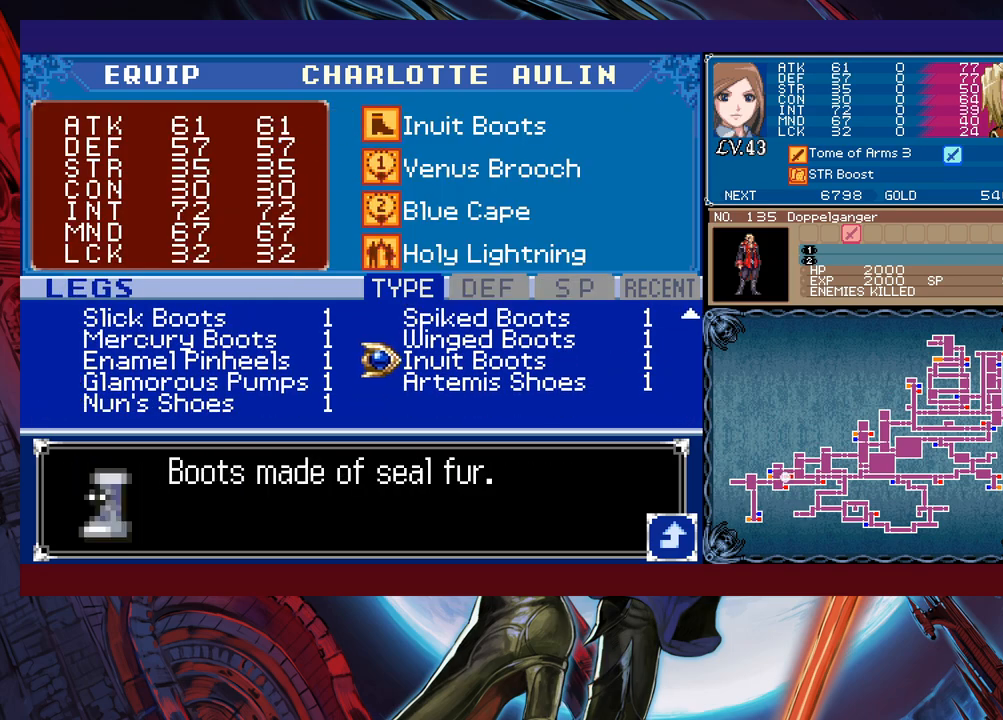
{"buttons": [], "left_stick": "down", "events": [[83, "left_stick", "left"], [183, "left_stick", "center"], [317, "left_stick", "right"], [433, "left_stick", "center"], [483, "left_stick", "down"]]}
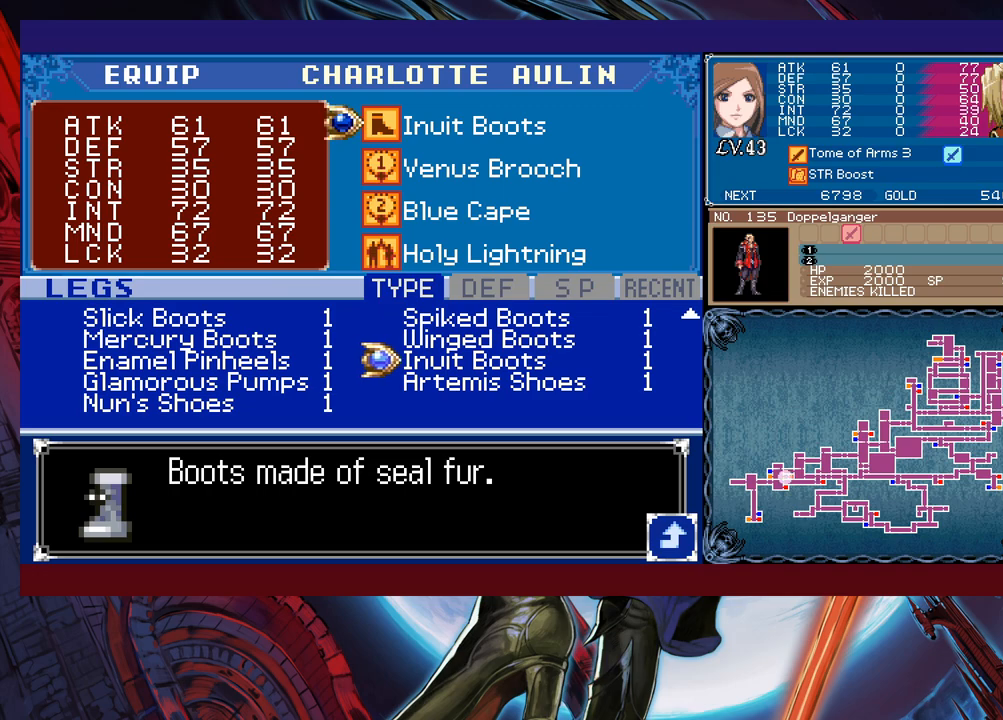
{"buttons": ["A"], "left_stick": "center", "events": [[83, "left_stick", "center"], [117, "A", "down"], [217, "A", "up"], [333, "left_stick", "down"], [433, "A", "down"], [433, "left_stick", "center"]]}
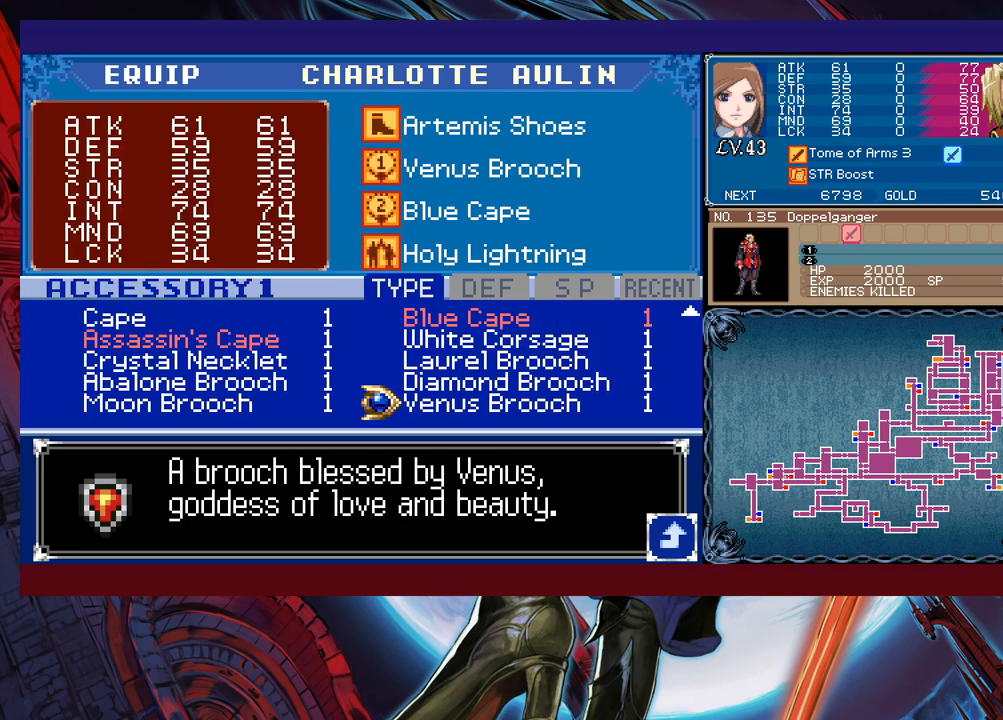
{"buttons": [], "left_stick": "down", "events": [[67, "A", "up"], [333, "left_stick", "down-left"], [483, "left_stick", "down"]]}
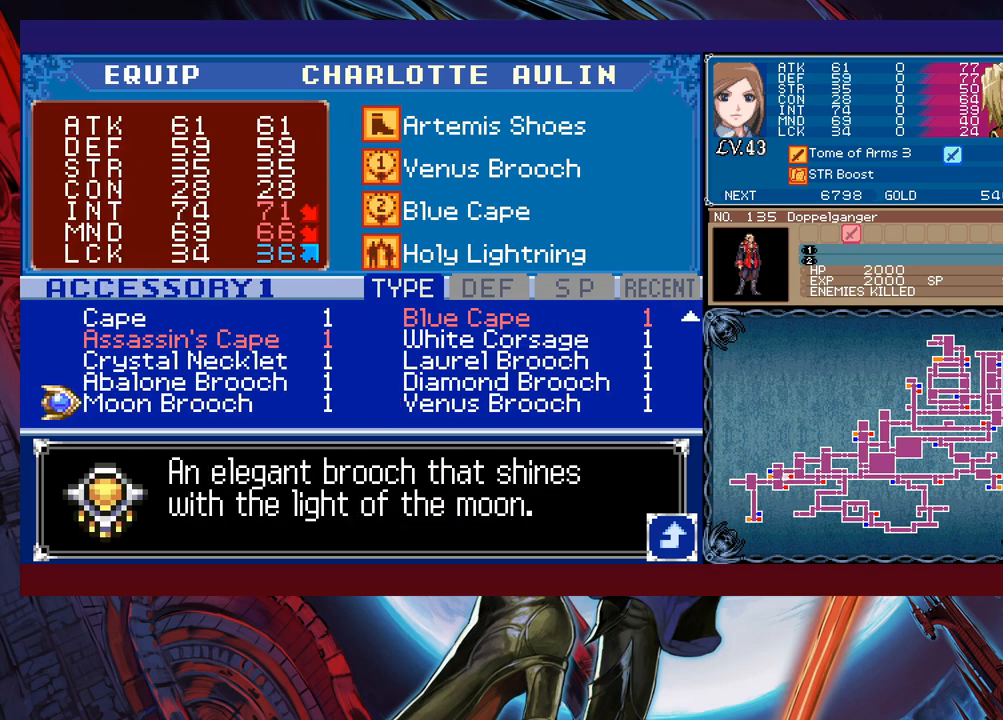
{"buttons": [], "left_stick": "center", "events": [[267, "left_stick", "center"], [333, "left_stick", "down"], [433, "left_stick", "center"]]}
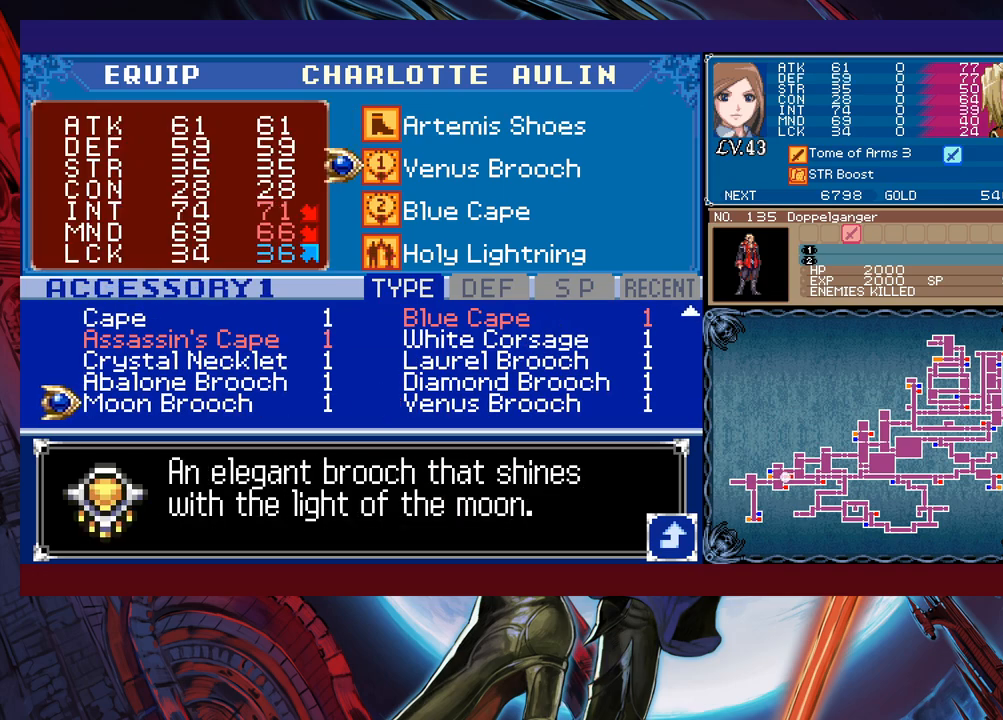
{"buttons": [], "left_stick": "center", "events": [[283, "left_stick", "right"], [433, "left_stick", "center"]]}
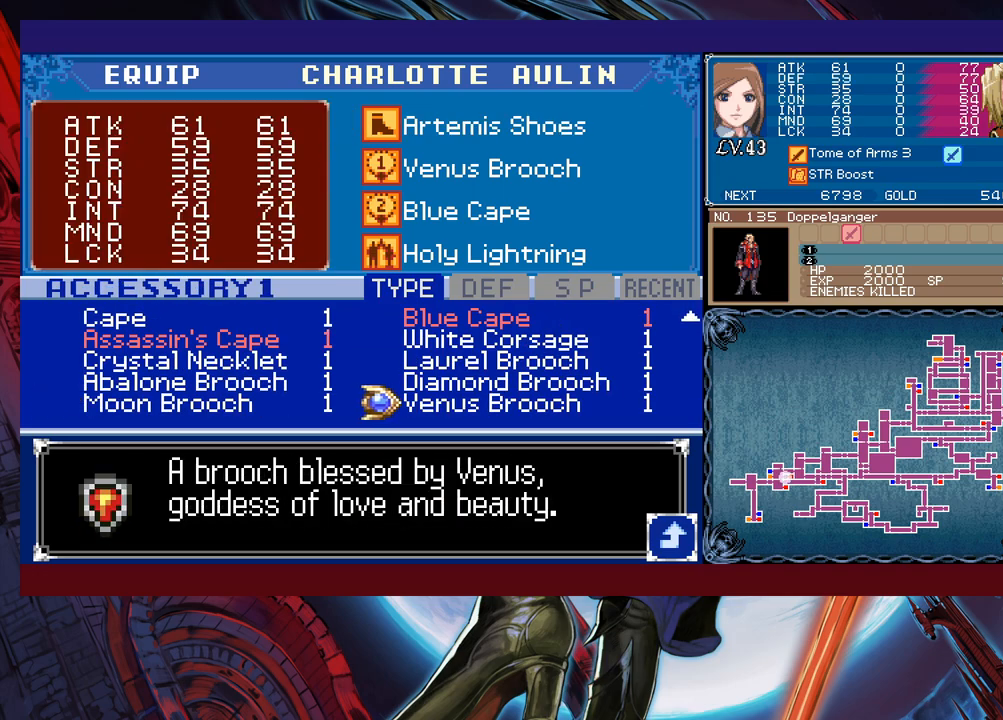
{"buttons": [], "left_stick": "up", "events": [[33, "left_stick", "up"], [133, "left_stick", "left"], [283, "left_stick", "center"], [383, "left_stick", "up"]]}
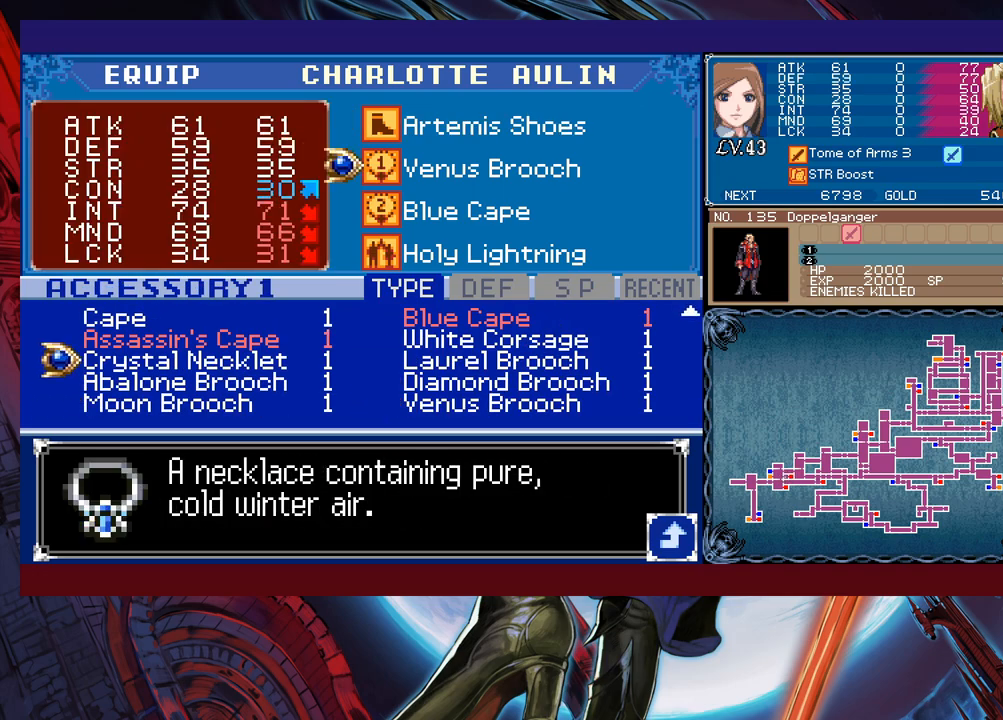
{"buttons": [], "left_stick": "up", "events": [[17, "left_stick", "center"], [83, "left_stick", "right"], [233, "left_stick", "center"], [317, "left_stick", "left"], [433, "left_stick", "center"], [483, "left_stick", "up"]]}
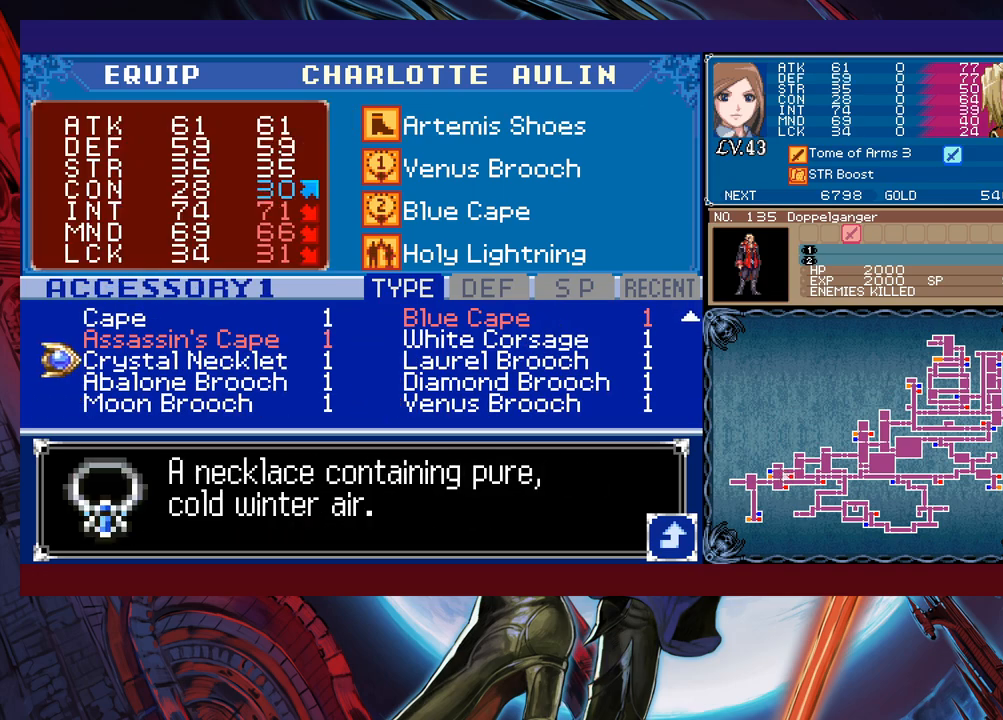
{"buttons": [], "left_stick": "center", "events": [[233, "left_stick", "center"], [283, "left_stick", "up"], [383, "left_stick", "center"]]}
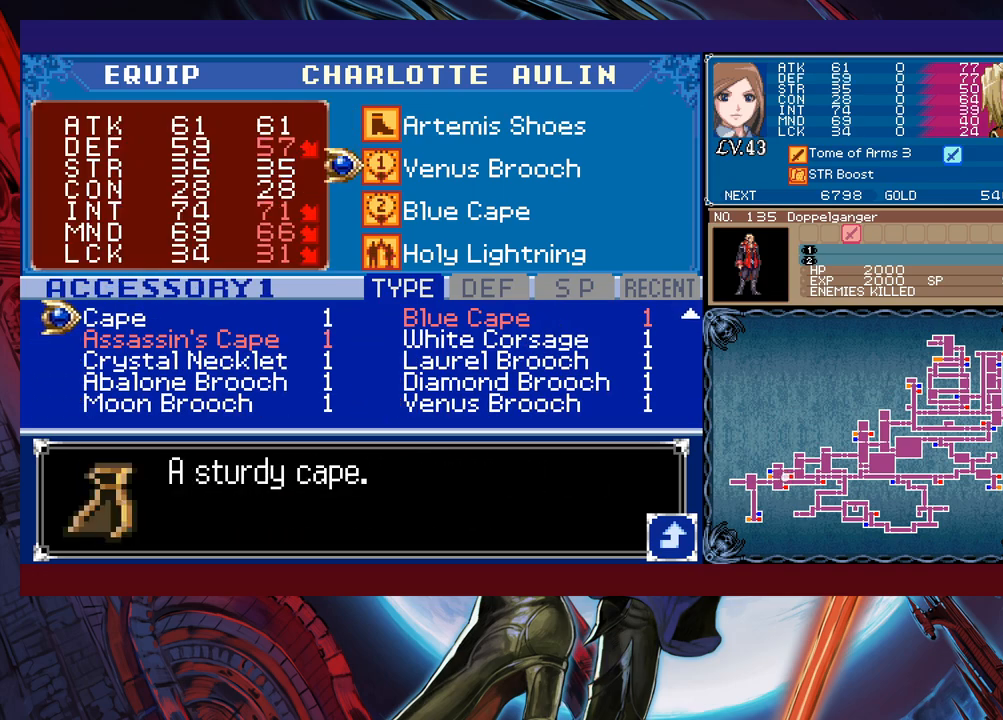
{"buttons": [], "left_stick": "up", "events": [[17, "left_stick", "up"], [133, "left_stick", "center"], [233, "left_stick", "up"], [333, "left_stick", "center"], [383, "left_stick", "up"]]}
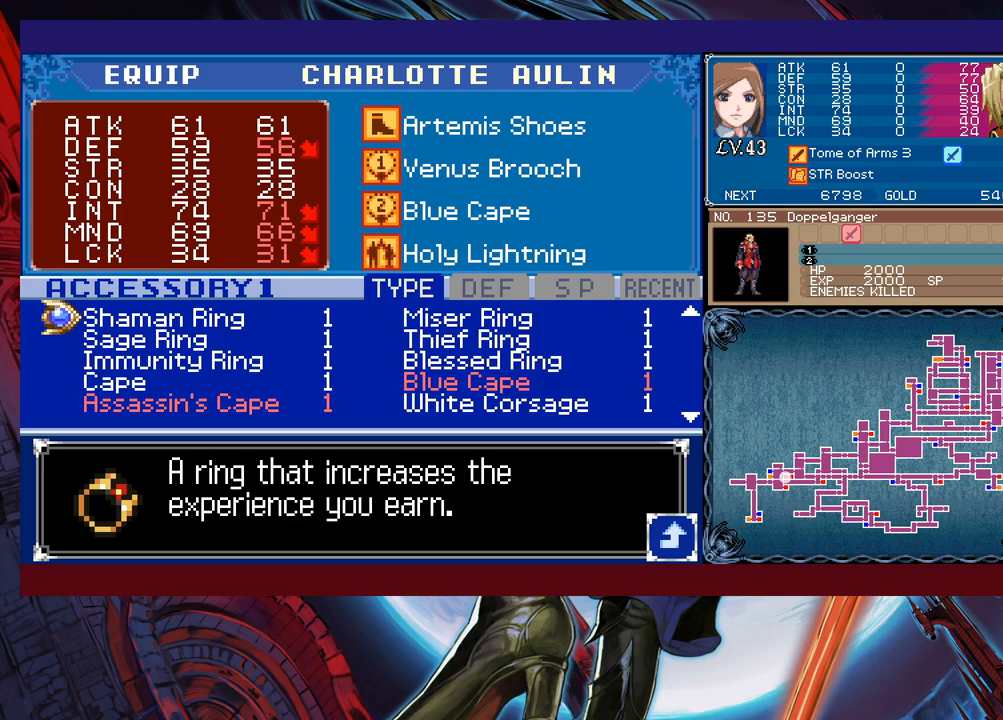
{"buttons": [], "left_stick": "up", "events": [[133, "left_stick", "center"], [183, "left_stick", "up"], [433, "left_stick", "center"], [483, "left_stick", "up"]]}
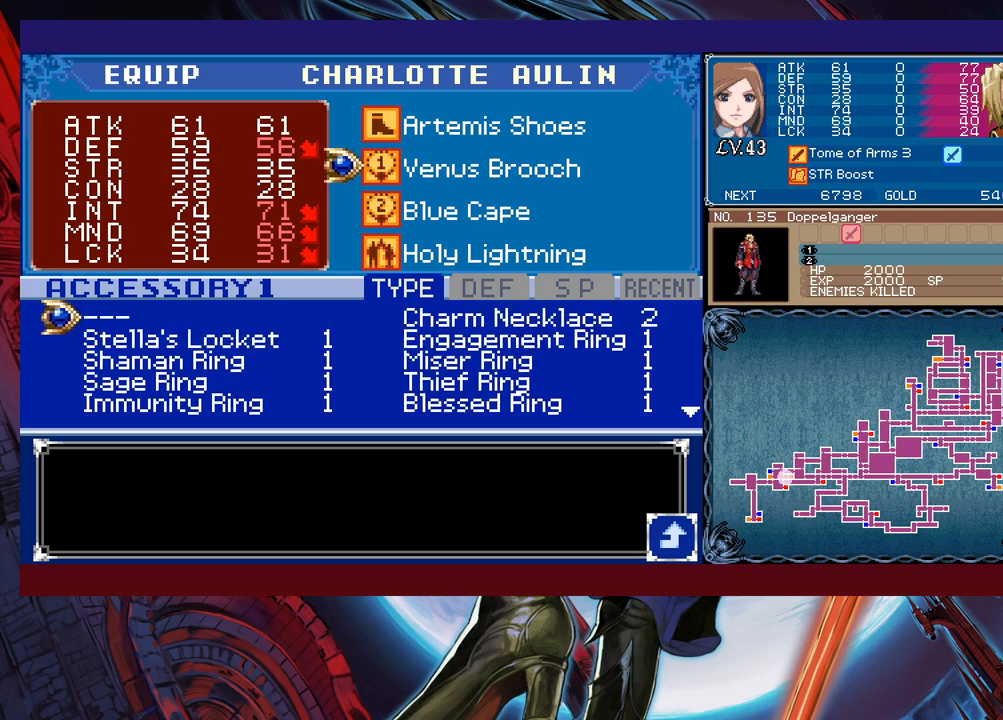
{"buttons": [], "left_stick": "center", "events": [[83, "left_stick", "center"], [217, "A", "down"], [333, "A", "up"]]}
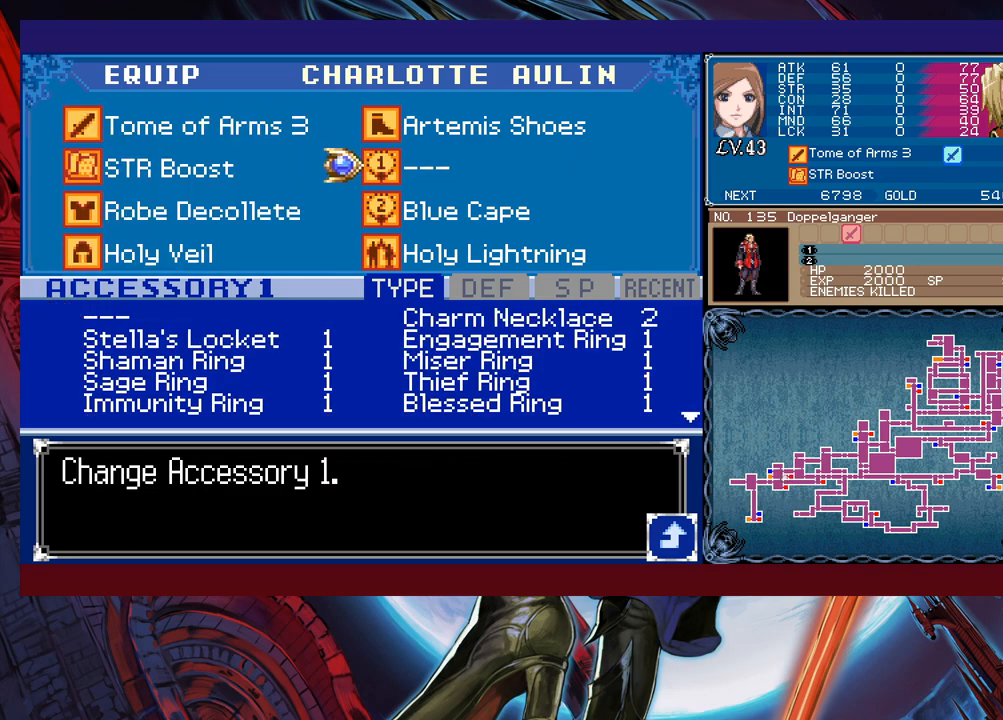
{"buttons": [], "left_stick": "center", "events": [[67, "left_stick", "down"], [167, "A", "down"], [167, "left_stick", "center"], [233, "A", "up"], [283, "left_stick", "left"], [383, "left_stick", "up"], [483, "left_stick", "center"]]}
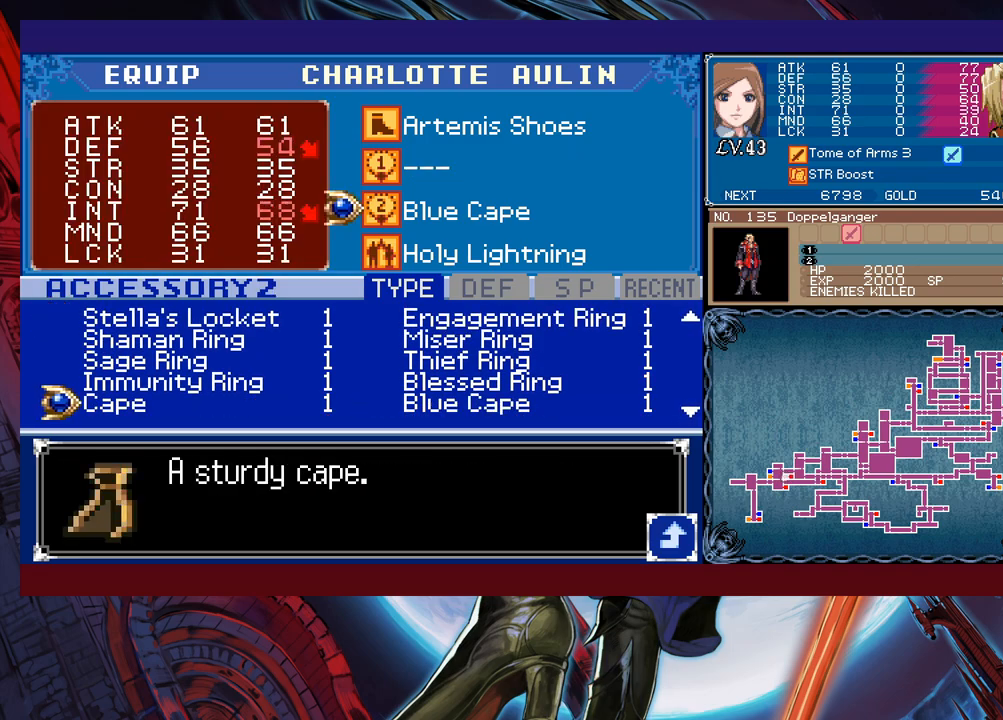
{"buttons": [], "left_stick": "center", "events": [[333, "left_stick", "right"], [433, "left_stick", "center"]]}
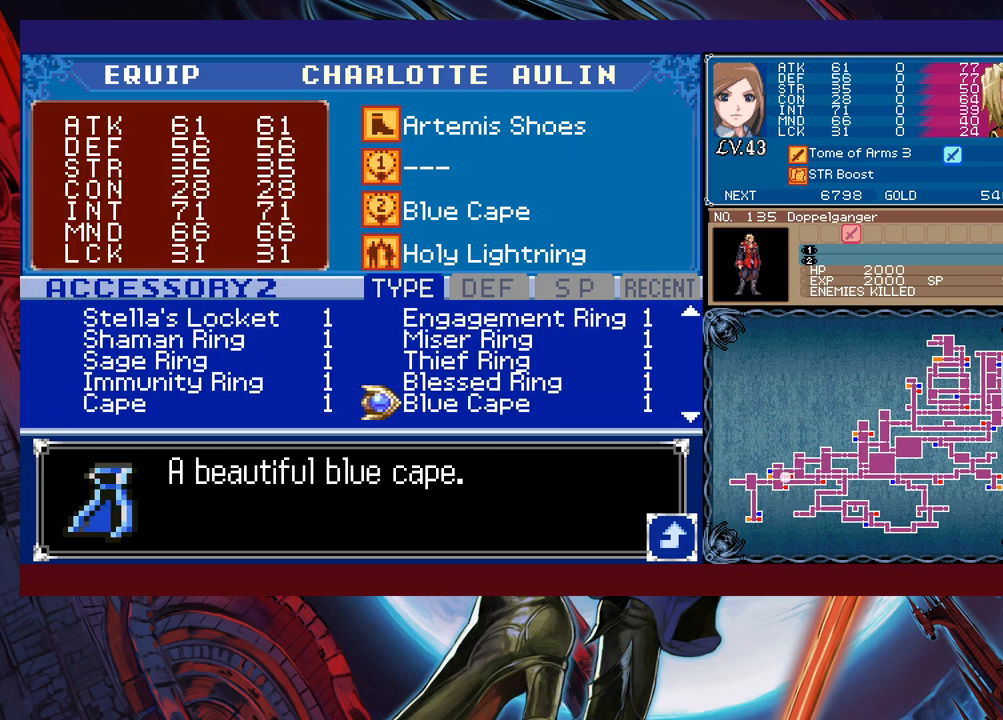
{"buttons": [], "left_stick": "up", "events": [[83, "left_stick", "left"], [233, "left_stick", "center"], [383, "left_stick", "up"]]}
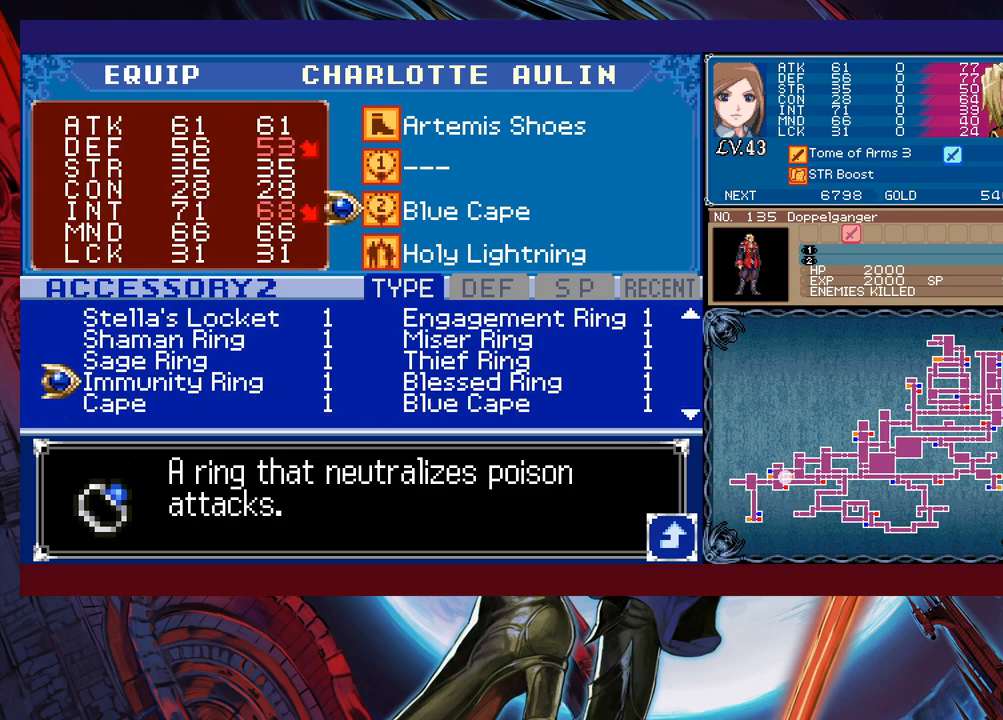
{"buttons": [], "left_stick": "left", "events": [[67, "left_stick", "right"], [233, "left_stick", "center"], [317, "left_stick", "up"], [433, "left_stick", "left"]]}
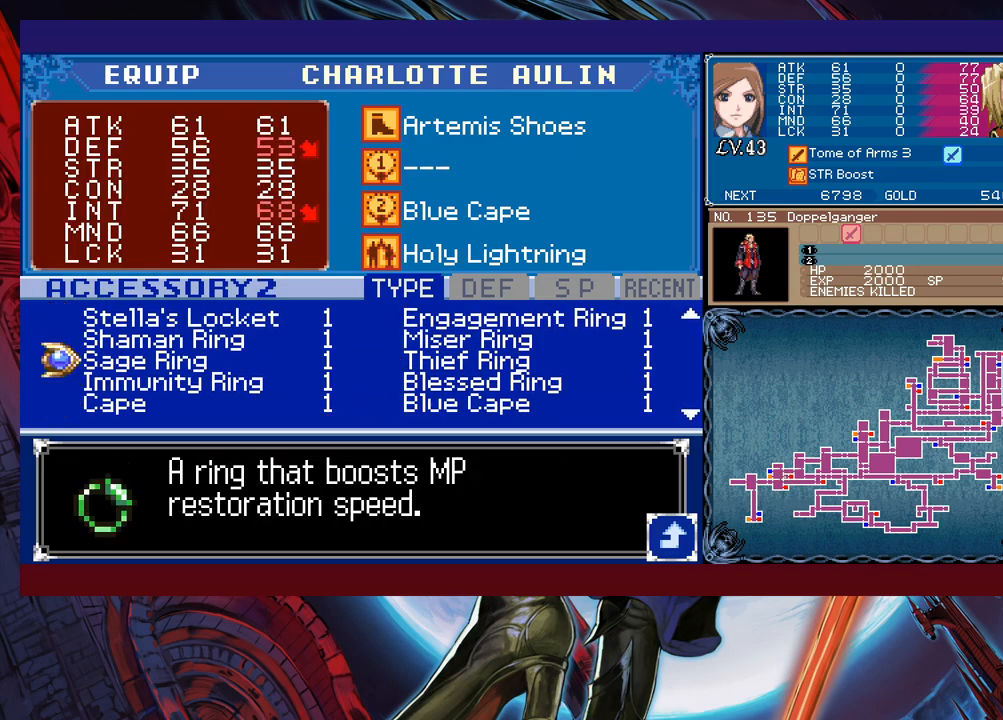
{"buttons": [], "left_stick": "up", "events": [[33, "left_stick", "center"], [83, "B", "down"], [183, "B", "up"], [233, "left_stick", "down"], [283, "left_stick", "center"], [383, "left_stick", "up"]]}
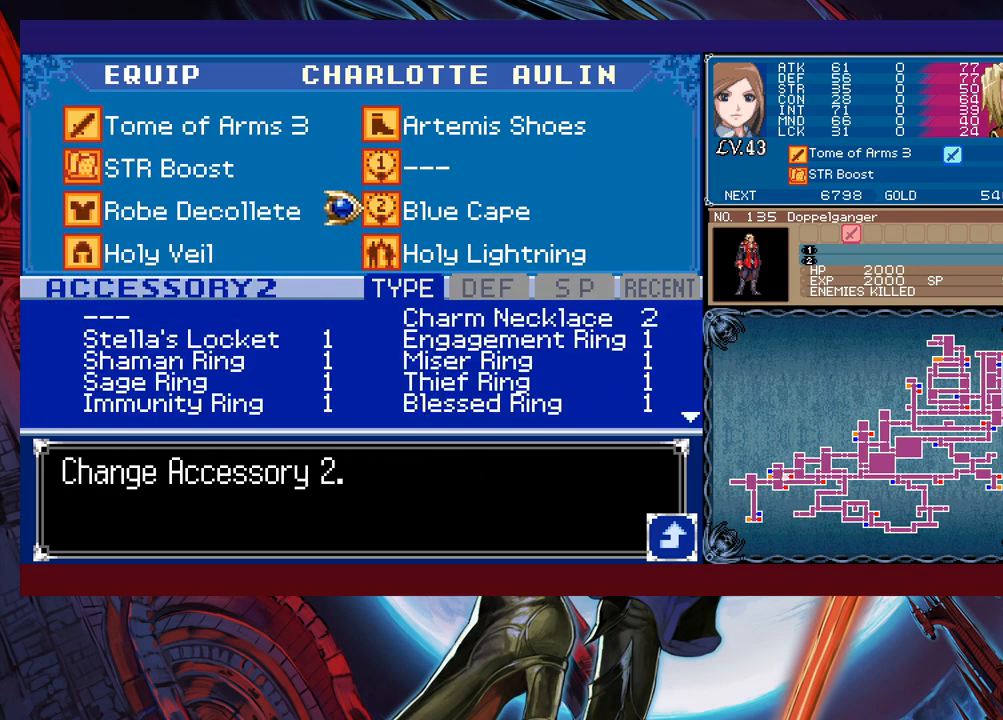
{"buttons": [], "left_stick": "down", "events": [[183, "A", "down"], [183, "left_stick", "center"], [283, "A", "up"], [333, "left_stick", "down"]]}
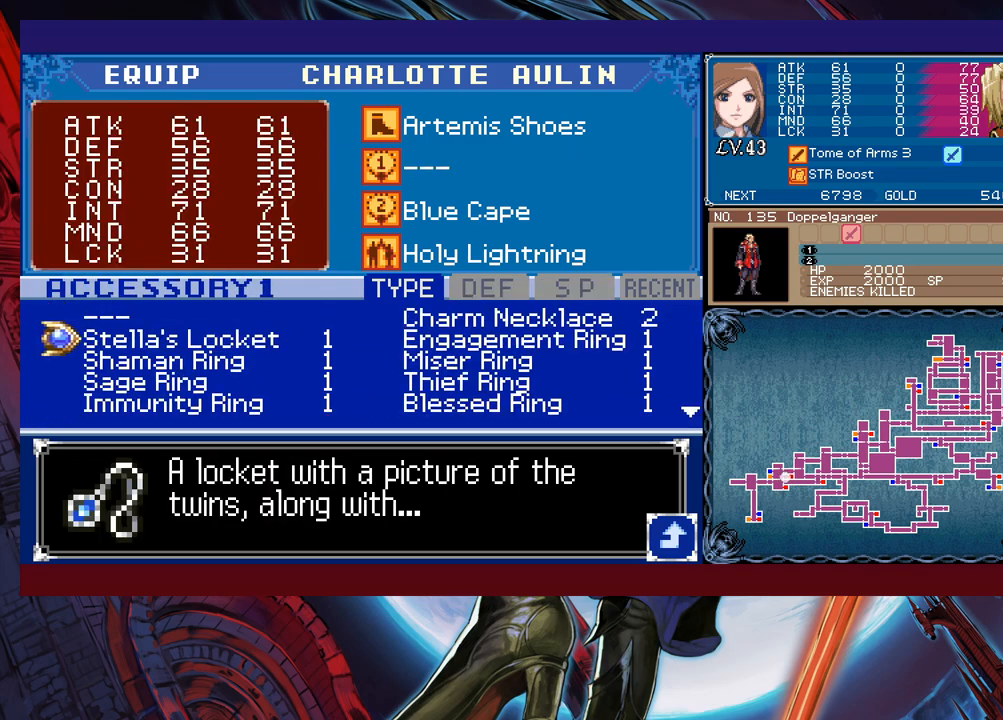
{"buttons": [], "left_stick": "down", "events": []}
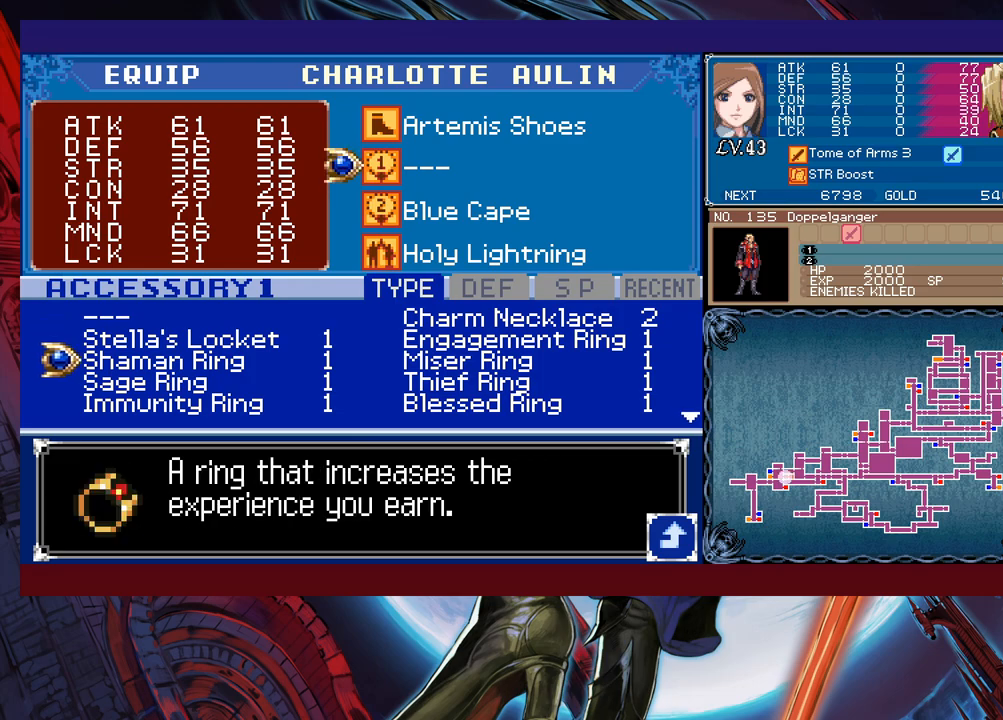
{"buttons": [], "left_stick": "down", "events": []}
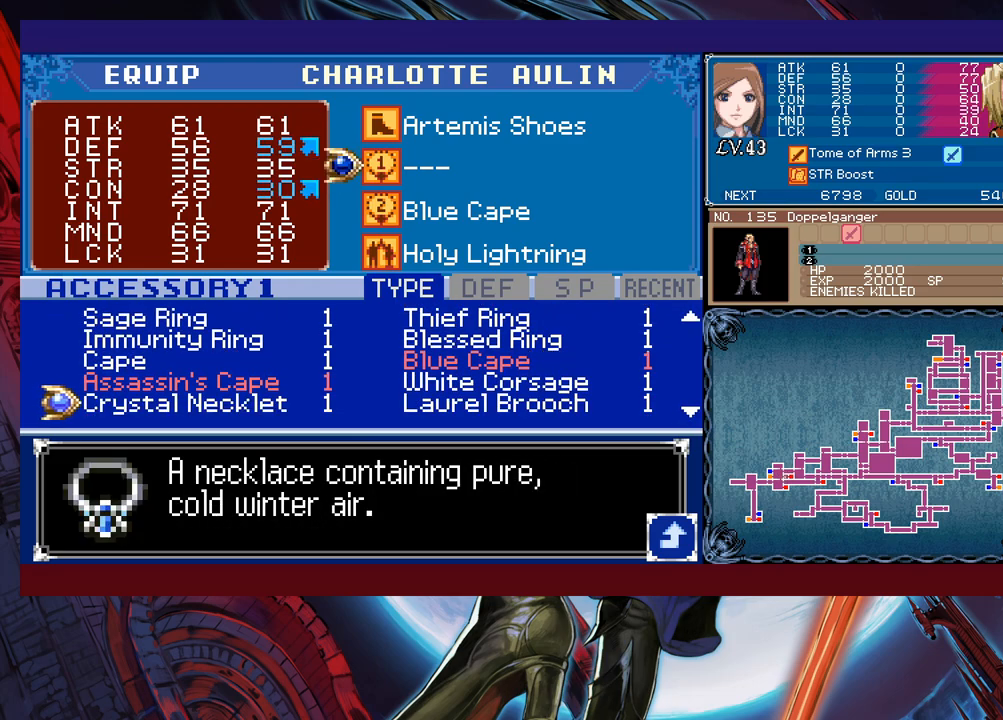
{"buttons": [], "left_stick": "down", "events": []}
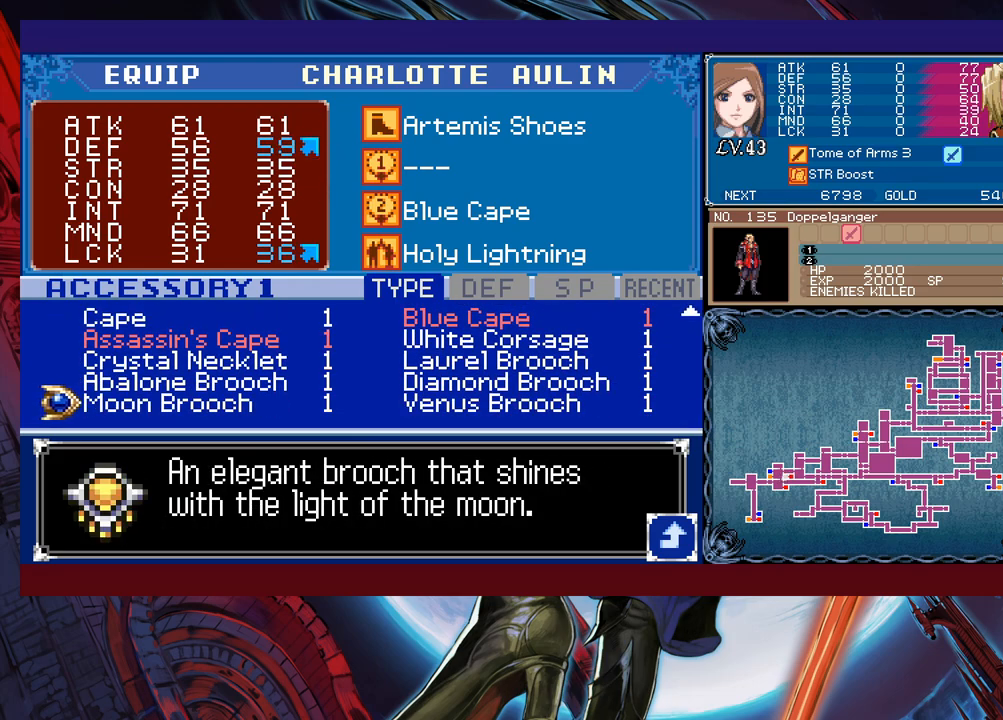
{"buttons": [], "left_stick": "center", "events": [[33, "left_stick", "center"], [233, "left_stick", "right"], [367, "left_stick", "center"]]}